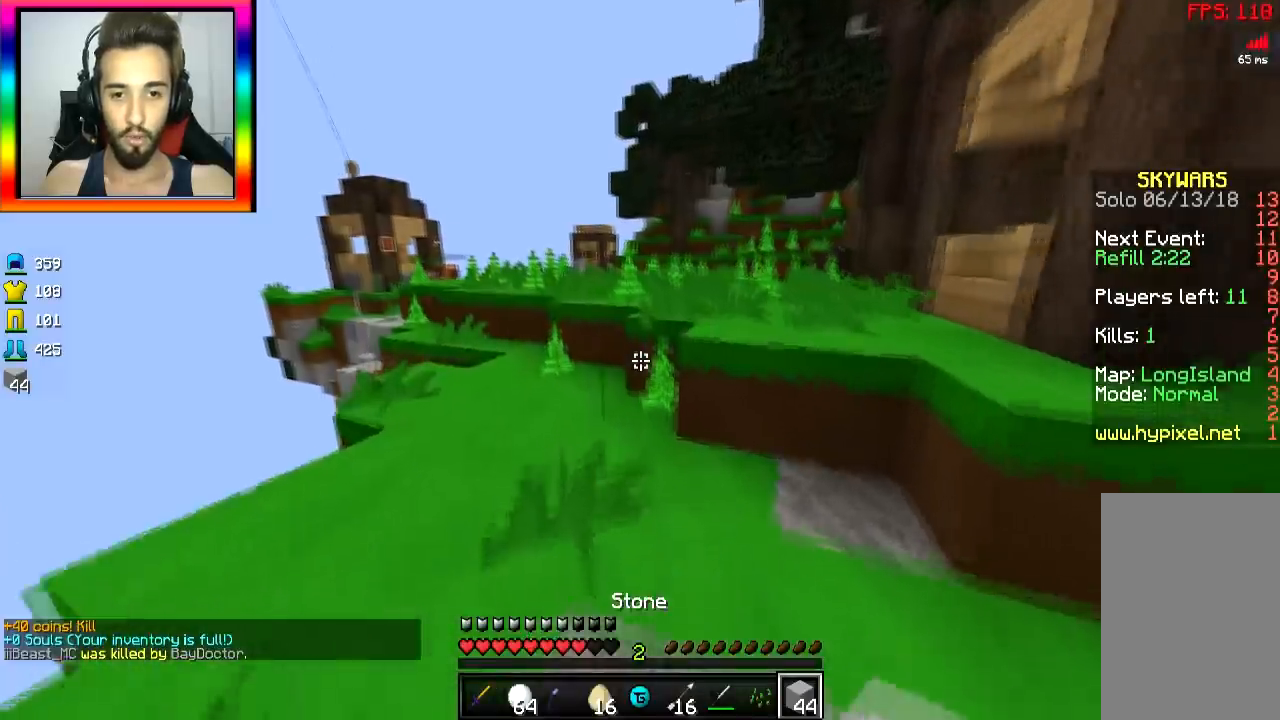
Gameplay with keyboard and mouse; each line is a JSON object with the keys and mouse buttons held at the frame after it. "events" lists presses ("down") and releases ("up") of "a", "d", "s", "space", "w", "mouse_left" and "mouse_right" between this image and that frame as [ms after this image, input, new state], when the widget could be followed in between. "mouse_left", "mouse_right" = the "left", "right" buttons of the "mouse" list. No other keys are recorded. Fast repeated clicks can show as one long hold. Mouse movement is not recorded.
{"keys": ["w"], "mouse": ["left", "right"], "events": [[150, "mouse_right", "down"], [184, "mouse_right", "up"], [284, "space", "down"], [384, "space", "up"], [484, "mouse_left", "down"], [484, "mouse_right", "down"]]}
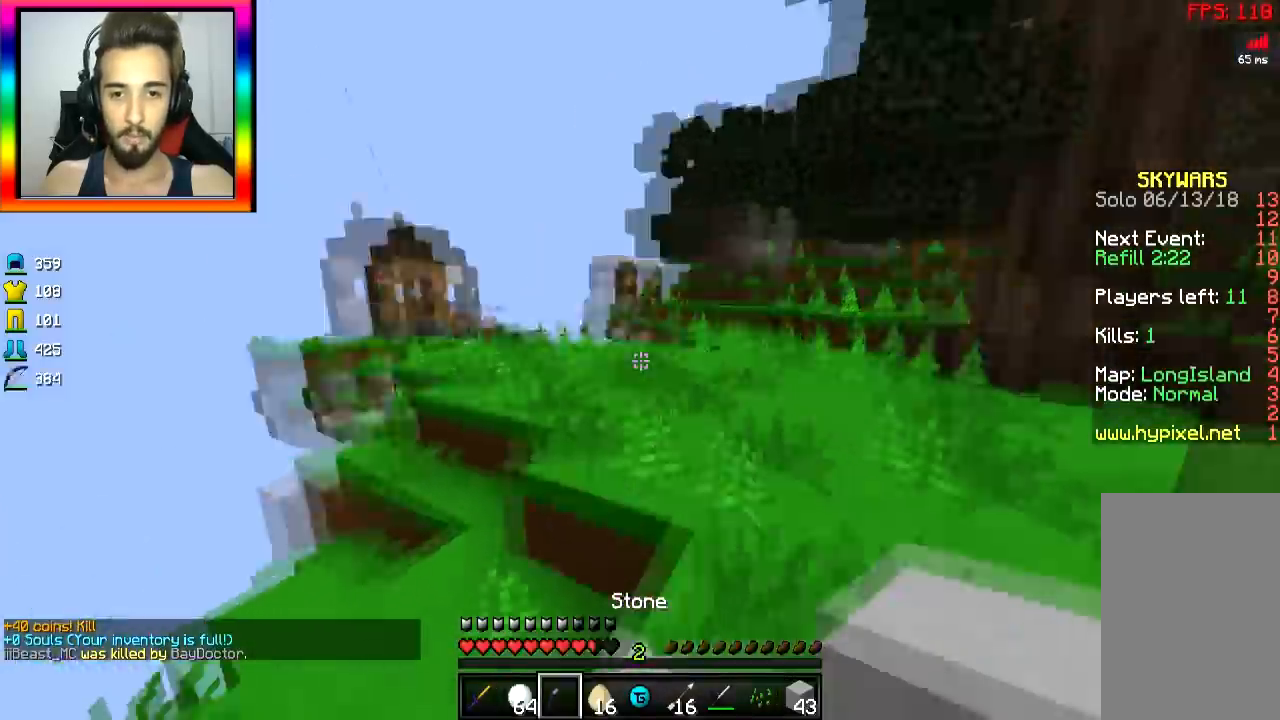
{"keys": ["d", "w"], "mouse": ["left", "right"], "events": [[133, "d", "down"]]}
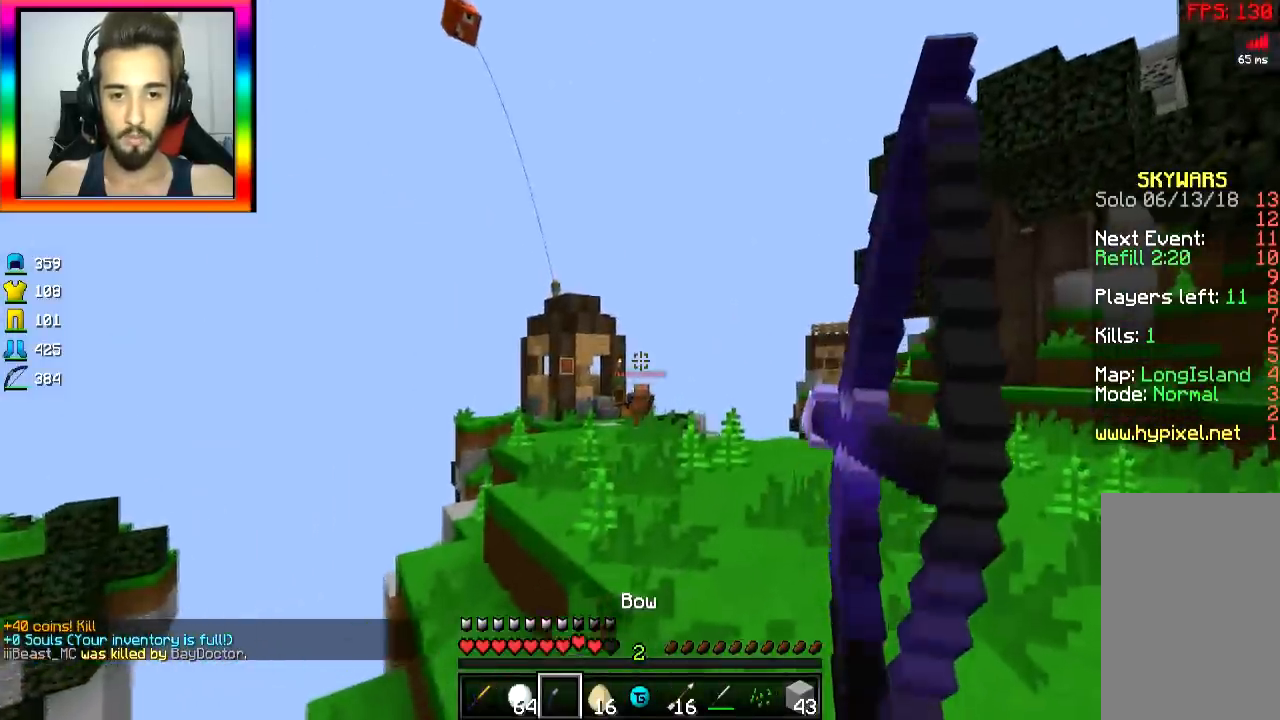
{"keys": ["d", "w"], "mouse": ["left", "right"], "events": [[84, "d", "up"], [150, "a", "down"], [284, "a", "up"], [284, "mouse_right", "up"], [284, "space", "down"], [384, "mouse_right", "down"], [384, "space", "up"], [501, "d", "down"]]}
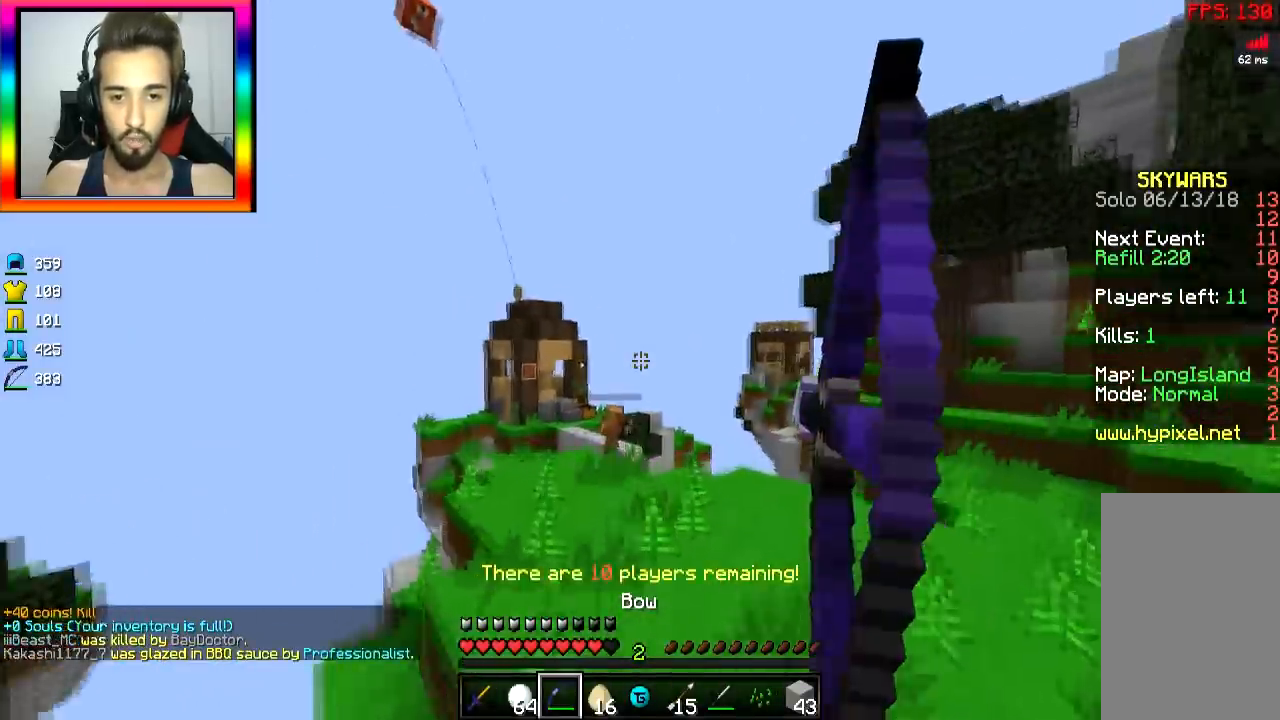
{"keys": ["w"], "mouse": ["left", "right"], "events": [[183, "d", "up"]]}
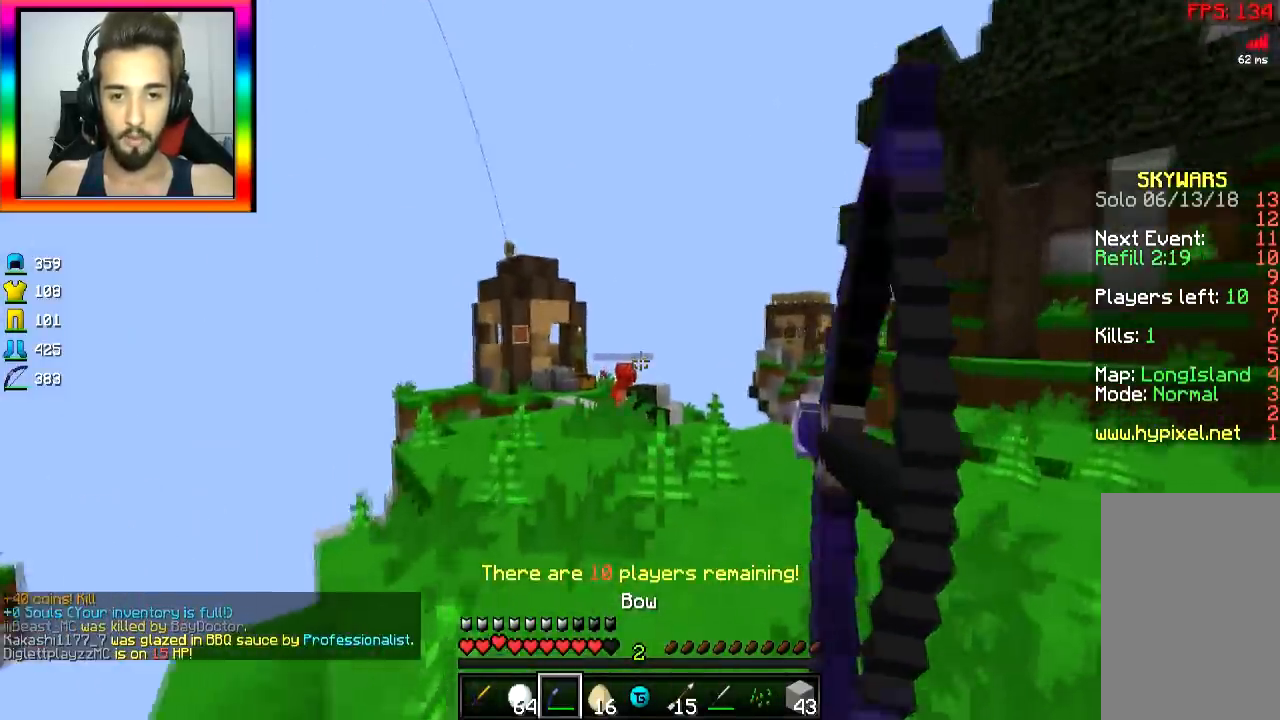
{"keys": ["w"], "mouse": [], "events": [[84, "a", "down"], [84, "mouse_left", "up"], [84, "mouse_right", "up"], [150, "space", "down"], [234, "space", "up"], [401, "a", "up"]]}